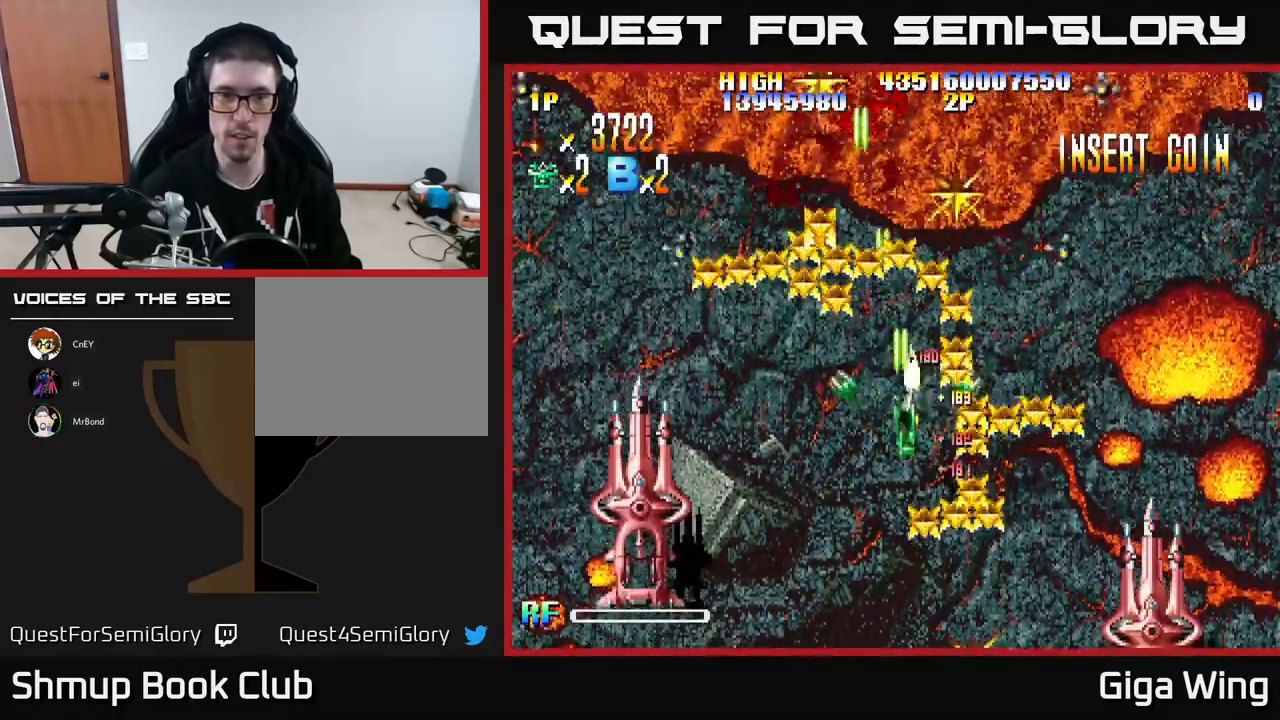
Gameplay with a controller (Xbox layout); each line is a JSON object with the inputs held at the frame after it. "events" lists button and stick changes between this image and that frame as [ms after this image, input, new state], when the widget could be followed in between. Not read: right_stick.
{"buttons": ["R2", "DPAD_DOWN", "DPAD_LEFT"], "left_stick": "center", "events": [[233, "DPAD_DOWN", "up"], [250, "DPAD_RIGHT", "up"], [283, "DPAD_LEFT", "down"], [283, "DPAD_UP", "down"], [383, "DPAD_UP", "up"], [450, "DPAD_DOWN", "down"]]}
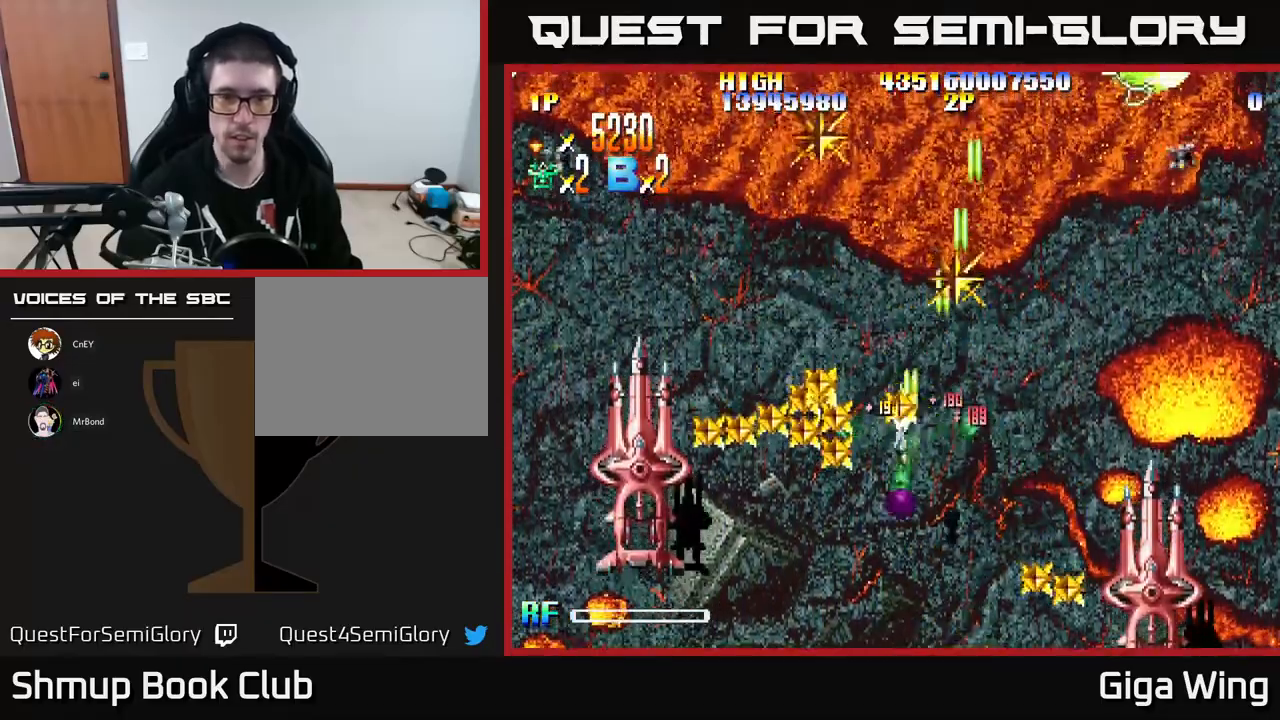
{"buttons": ["R2", "DPAD_LEFT"], "left_stick": "center", "events": [[500, "DPAD_DOWN", "up"]]}
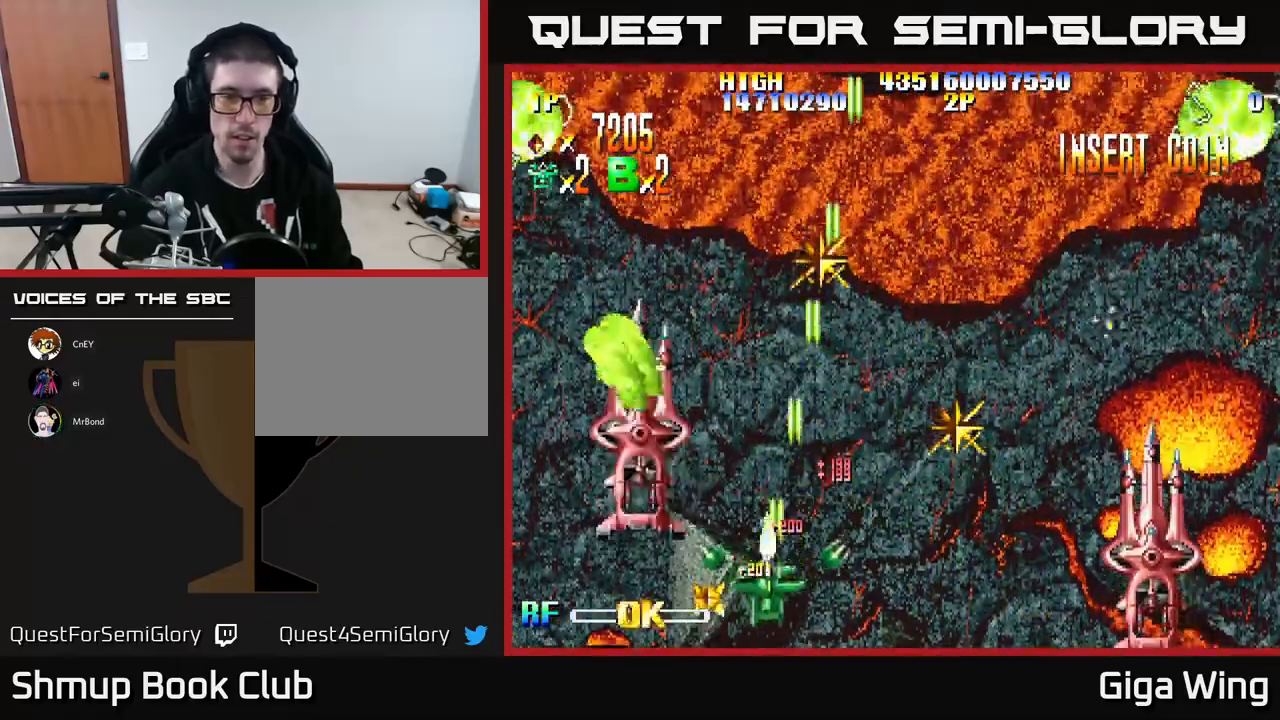
{"buttons": ["R2", "DPAD_UP"], "left_stick": "center", "events": [[217, "DPAD_UP", "down"], [350, "DPAD_LEFT", "up"]]}
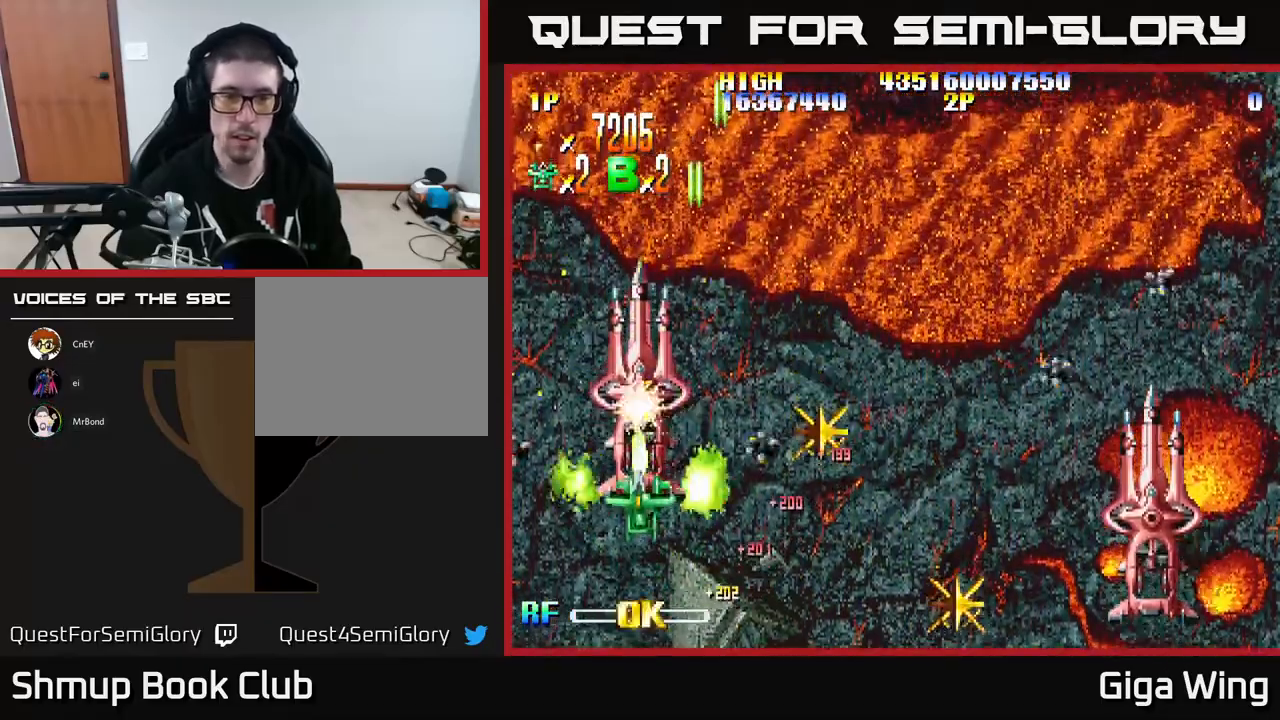
{"buttons": ["R2"], "left_stick": "center", "events": [[17, "DPAD_UP", "up"], [383, "DPAD_UP", "down"], [467, "DPAD_UP", "up"]]}
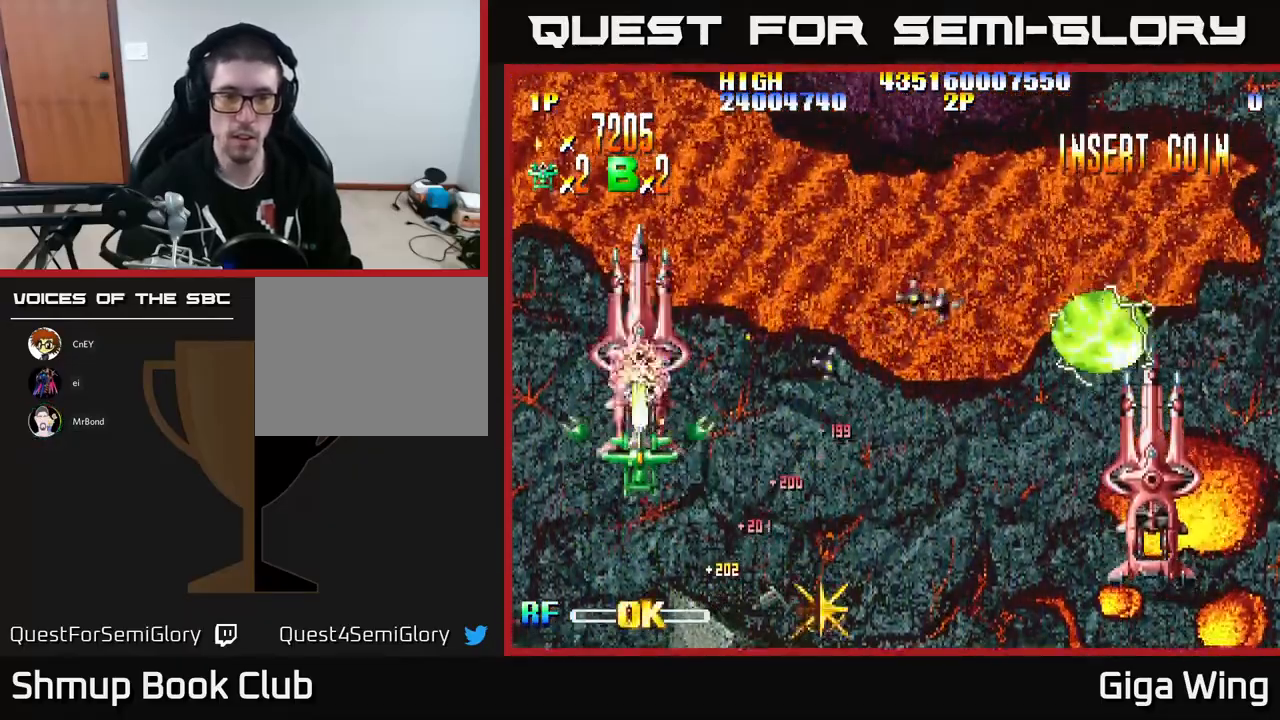
{"buttons": ["R2", "DPAD_UP"], "left_stick": "center", "events": [[250, "DPAD_UP", "down"]]}
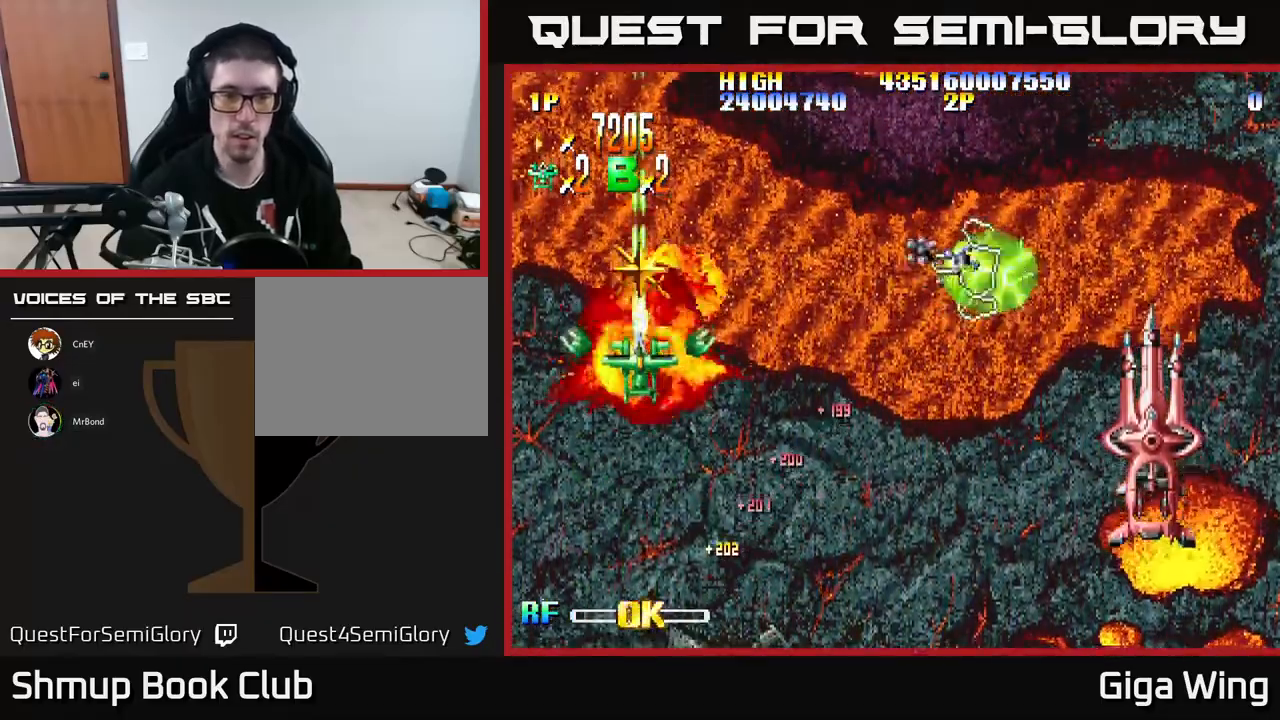
{"buttons": ["R2", "DPAD_DOWN", "DPAD_RIGHT"], "left_stick": "center", "events": [[217, "DPAD_RIGHT", "down"], [233, "DPAD_UP", "up"], [267, "DPAD_DOWN", "down"]]}
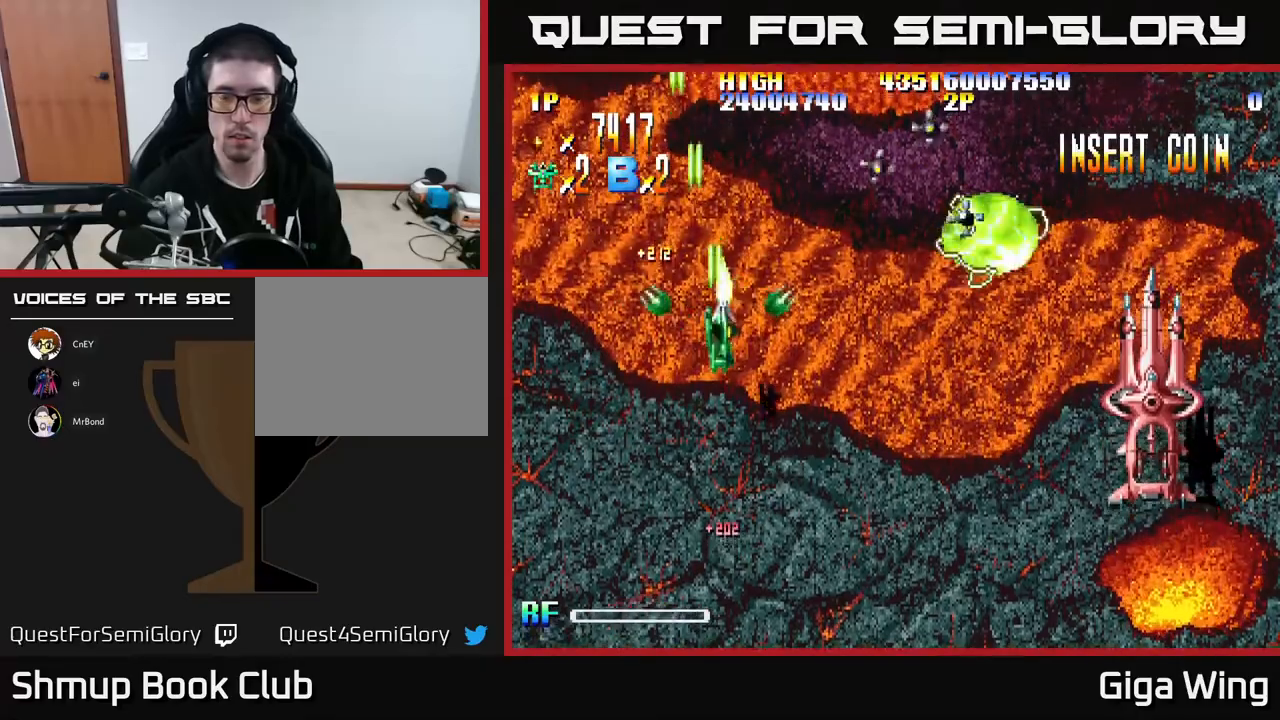
{"buttons": ["R2", "DPAD_RIGHT"], "left_stick": "center", "events": [[483, "DPAD_DOWN", "up"]]}
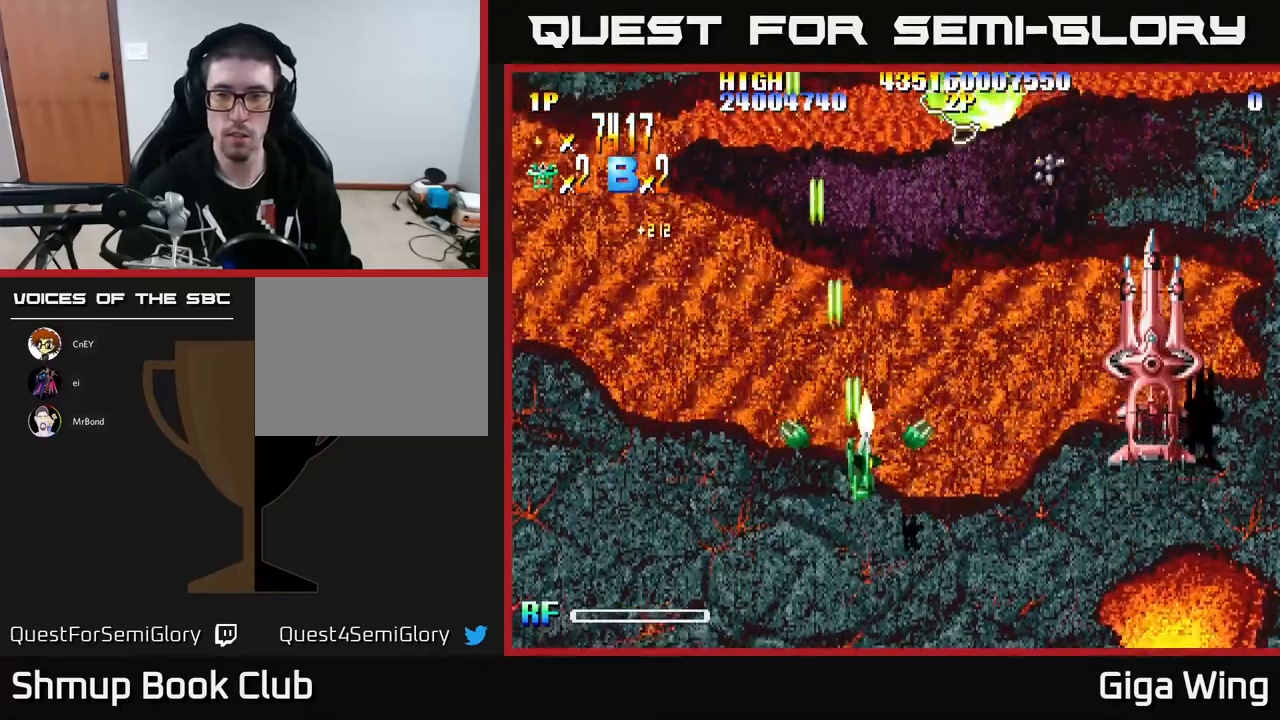
{"buttons": ["R2", "DPAD_RIGHT"], "left_stick": "center", "events": []}
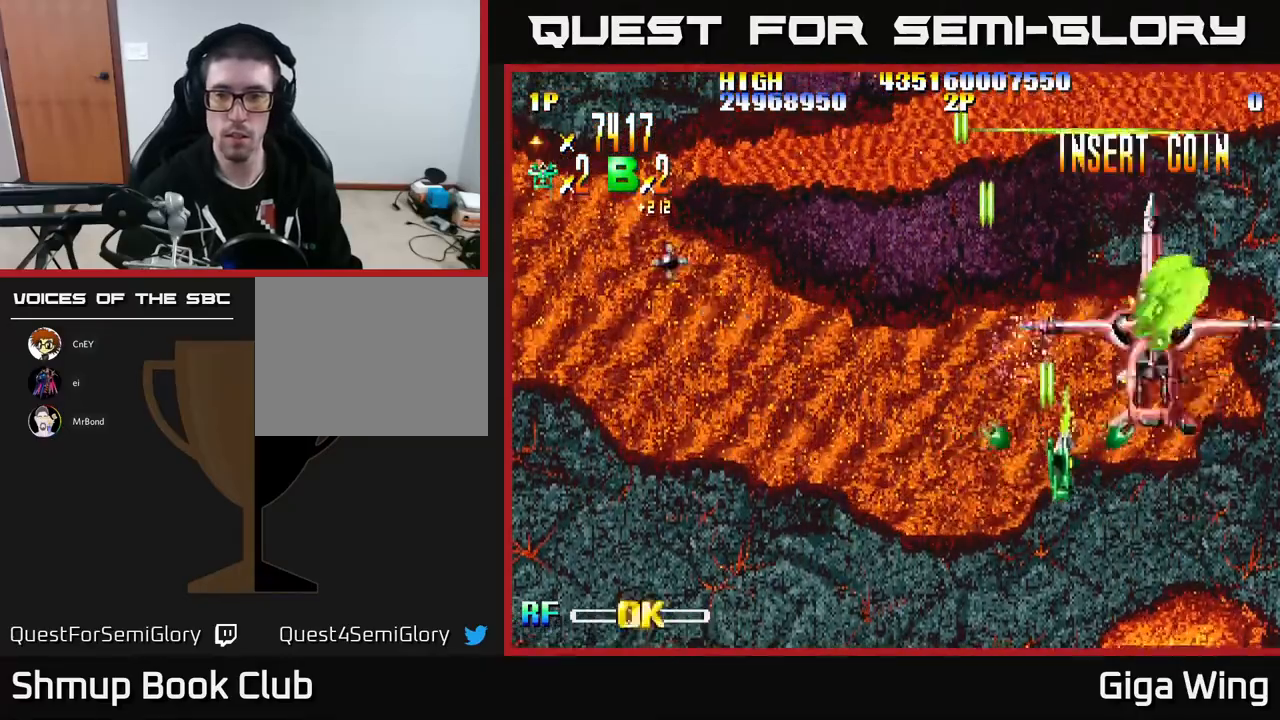
{"buttons": ["R2"], "left_stick": "center", "events": [[300, "DPAD_RIGHT", "up"]]}
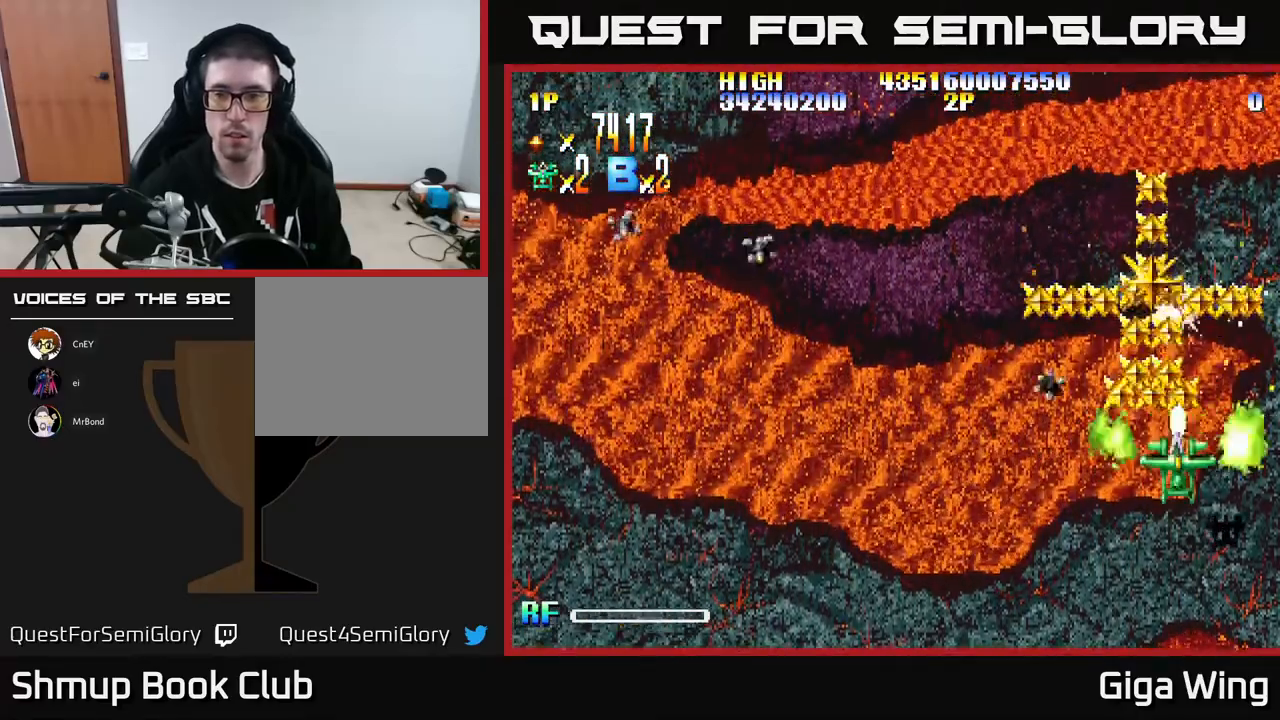
{"buttons": ["R2", "DPAD_UP", "DPAD_RIGHT"], "left_stick": "center", "events": [[33, "DPAD_UP", "down"], [67, "DPAD_LEFT", "down"], [117, "DPAD_UP", "up"], [167, "DPAD_LEFT", "up"], [350, "DPAD_UP", "down"], [467, "DPAD_RIGHT", "down"]]}
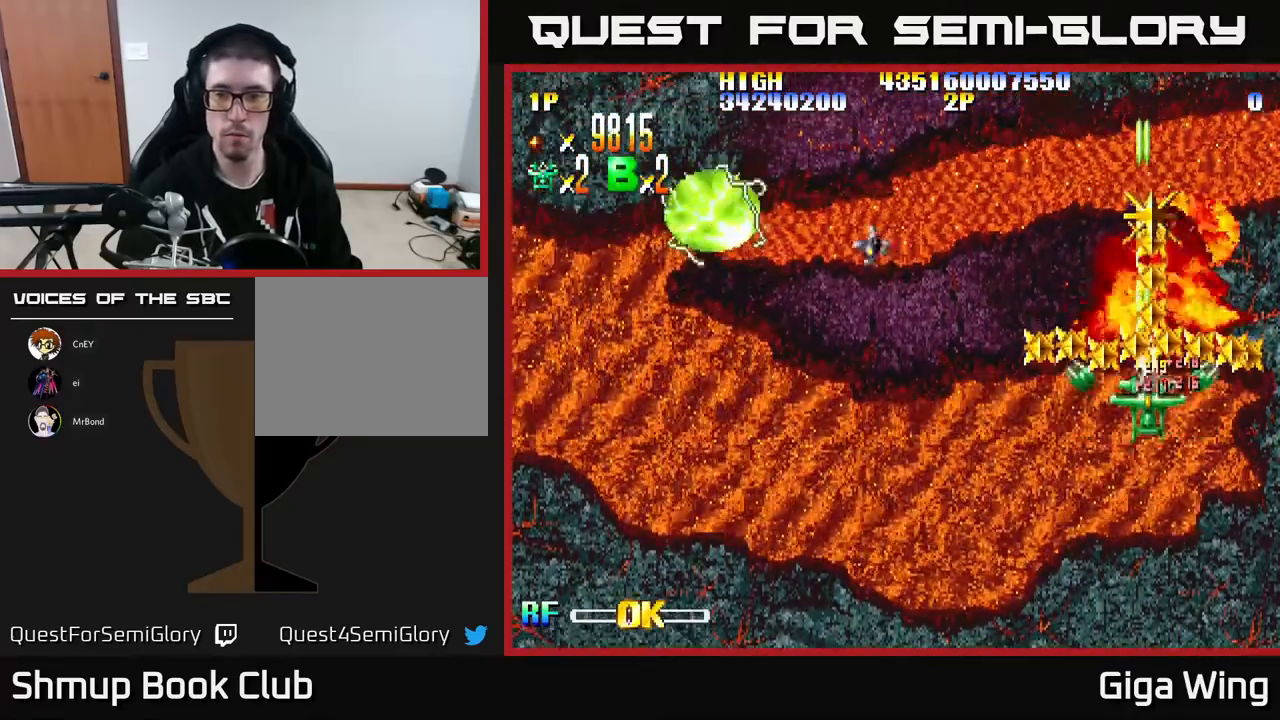
{"buttons": ["R2", "DPAD_DOWN", "DPAD_RIGHT"], "left_stick": "center", "events": [[50, "DPAD_RIGHT", "up"], [83, "DPAD_LEFT", "down"], [100, "DPAD_UP", "up"], [150, "DPAD_DOWN", "down"], [467, "DPAD_LEFT", "up"], [500, "DPAD_RIGHT", "down"]]}
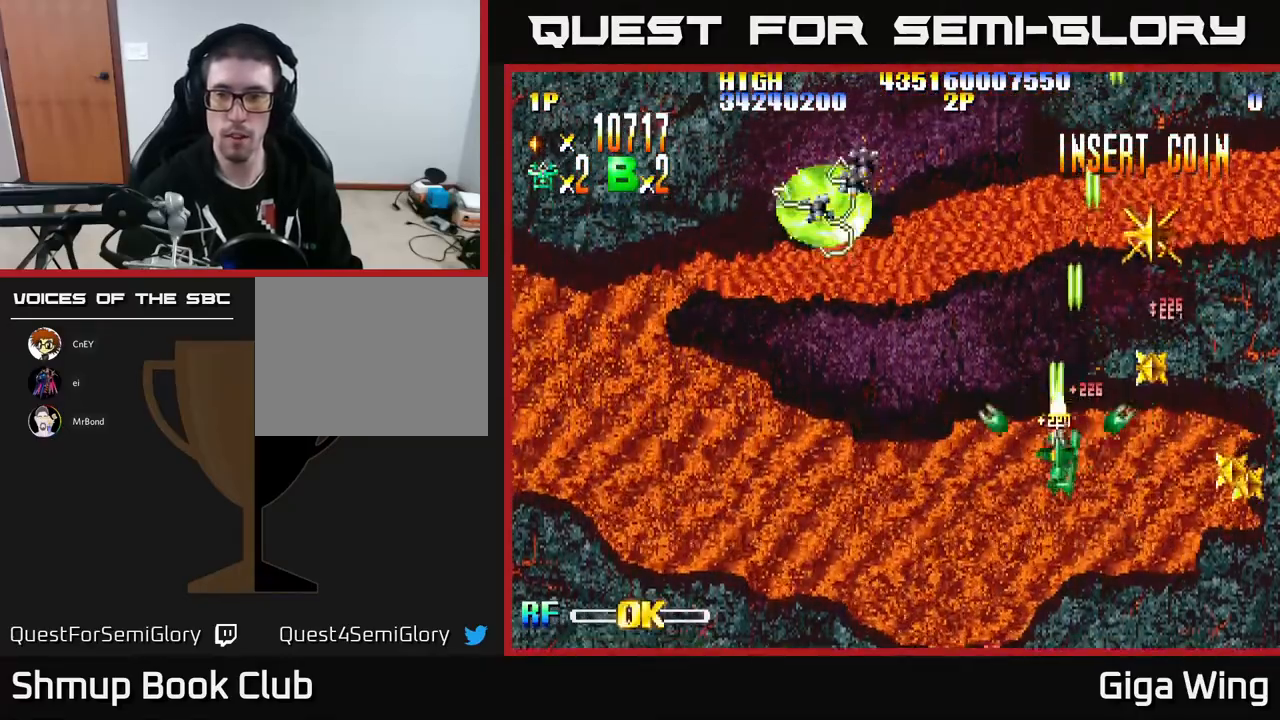
{"buttons": ["R2", "DPAD_UP", "DPAD_LEFT"], "left_stick": "center", "events": [[33, "DPAD_DOWN", "up"], [250, "DPAD_UP", "down"], [333, "DPAD_RIGHT", "up"], [500, "DPAD_LEFT", "down"]]}
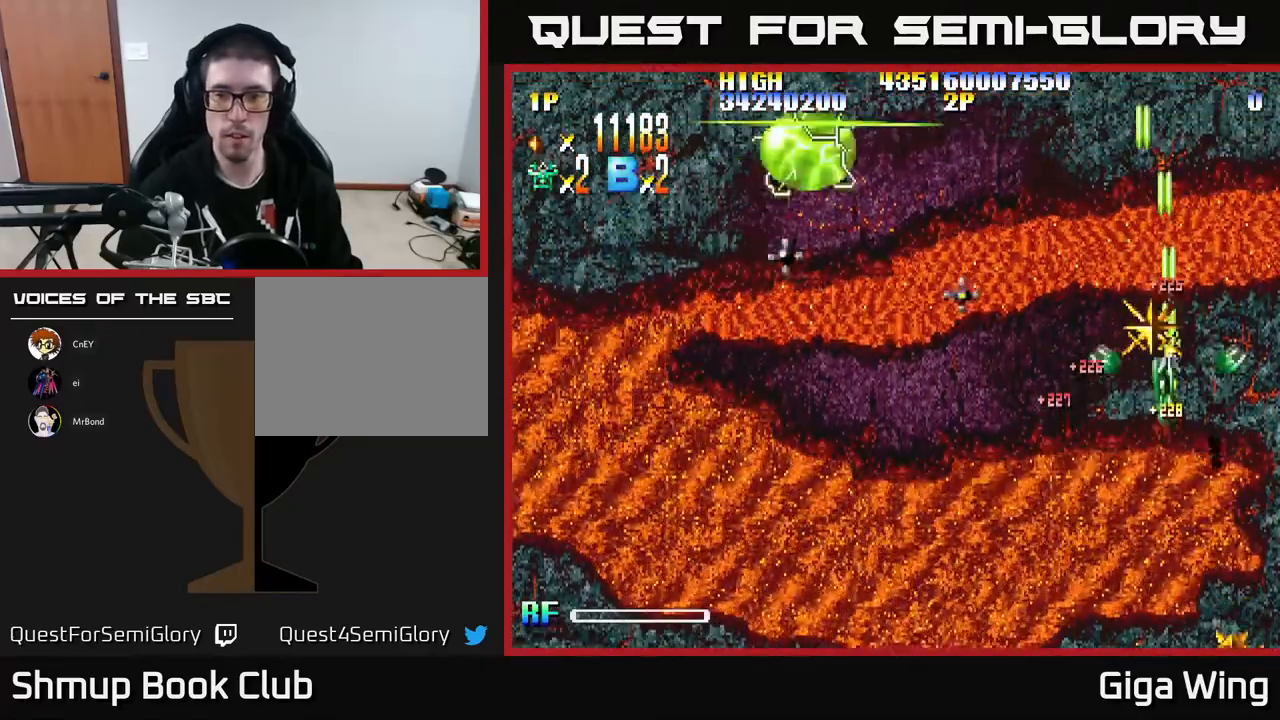
{"buttons": ["R2", "DPAD_DOWN", "DPAD_LEFT"], "left_stick": "center", "events": [[83, "DPAD_UP", "up"], [233, "DPAD_DOWN", "down"]]}
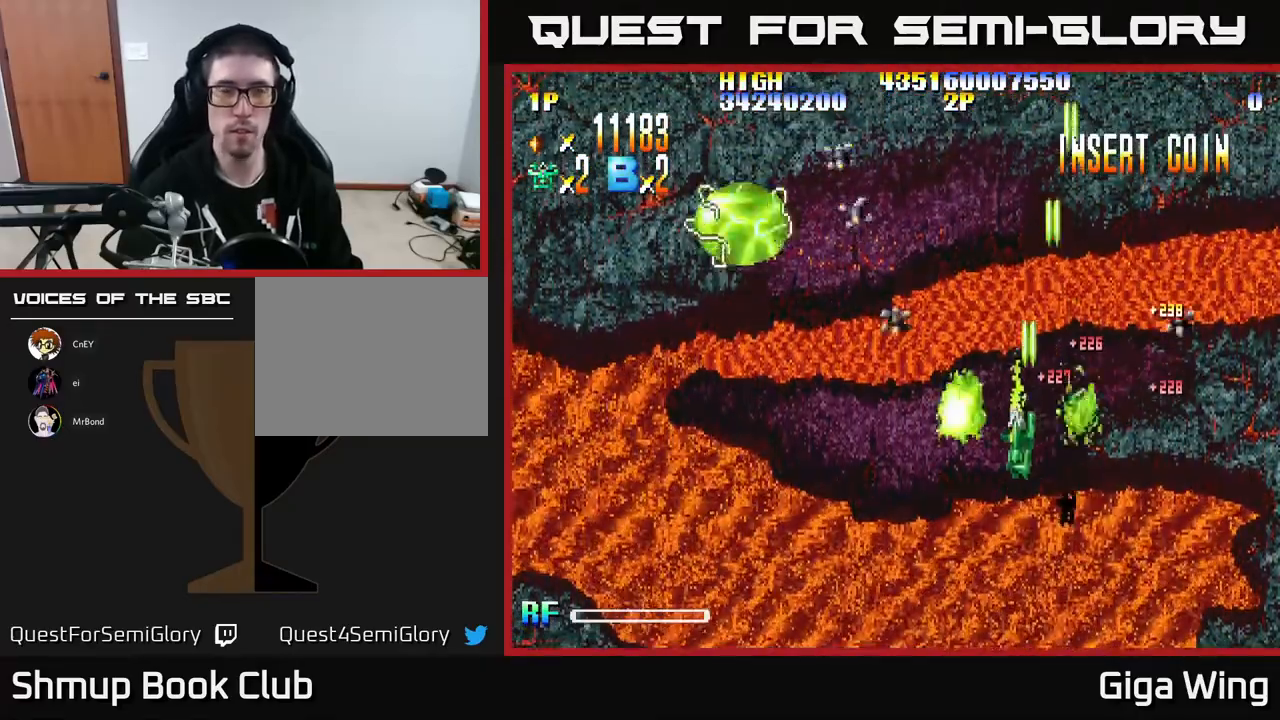
{"buttons": ["R2", "DPAD_UP"], "left_stick": "center", "events": [[217, "DPAD_DOWN", "up"], [417, "DPAD_UP", "down"], [500, "DPAD_LEFT", "up"]]}
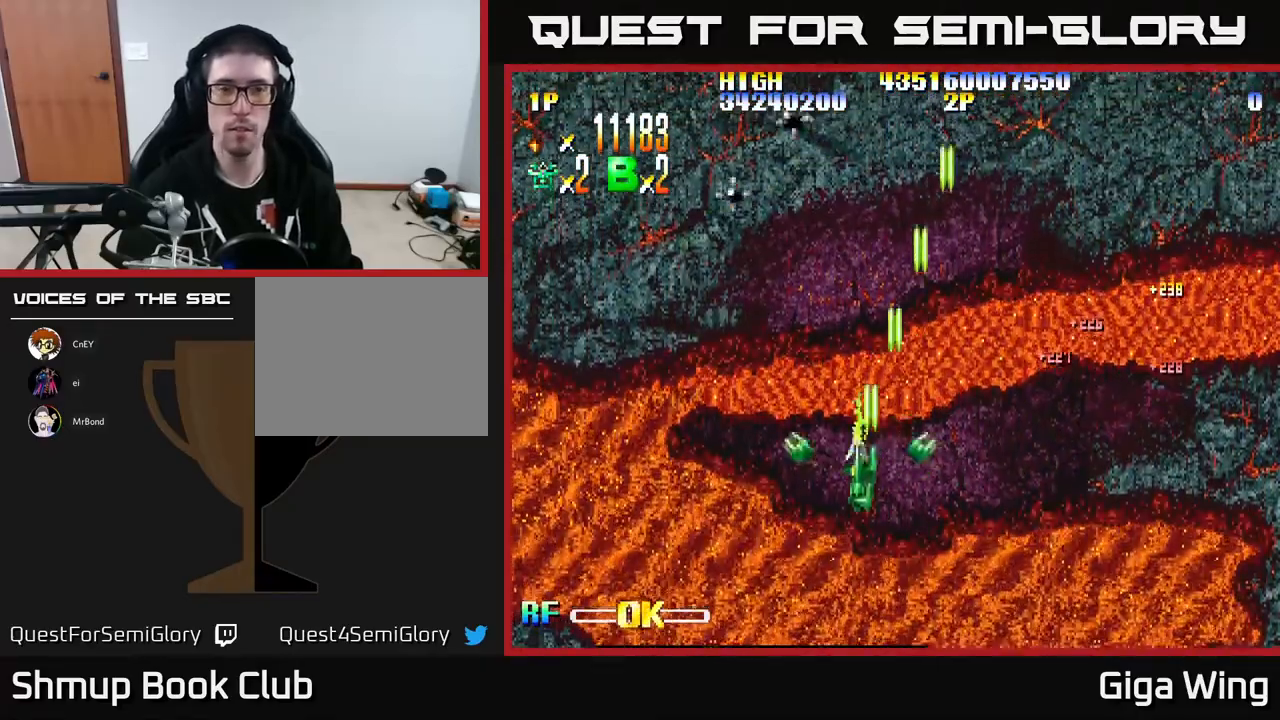
{"buttons": [], "left_stick": "center", "events": [[67, "R2", "up"], [200, "DPAD_UP", "up"]]}
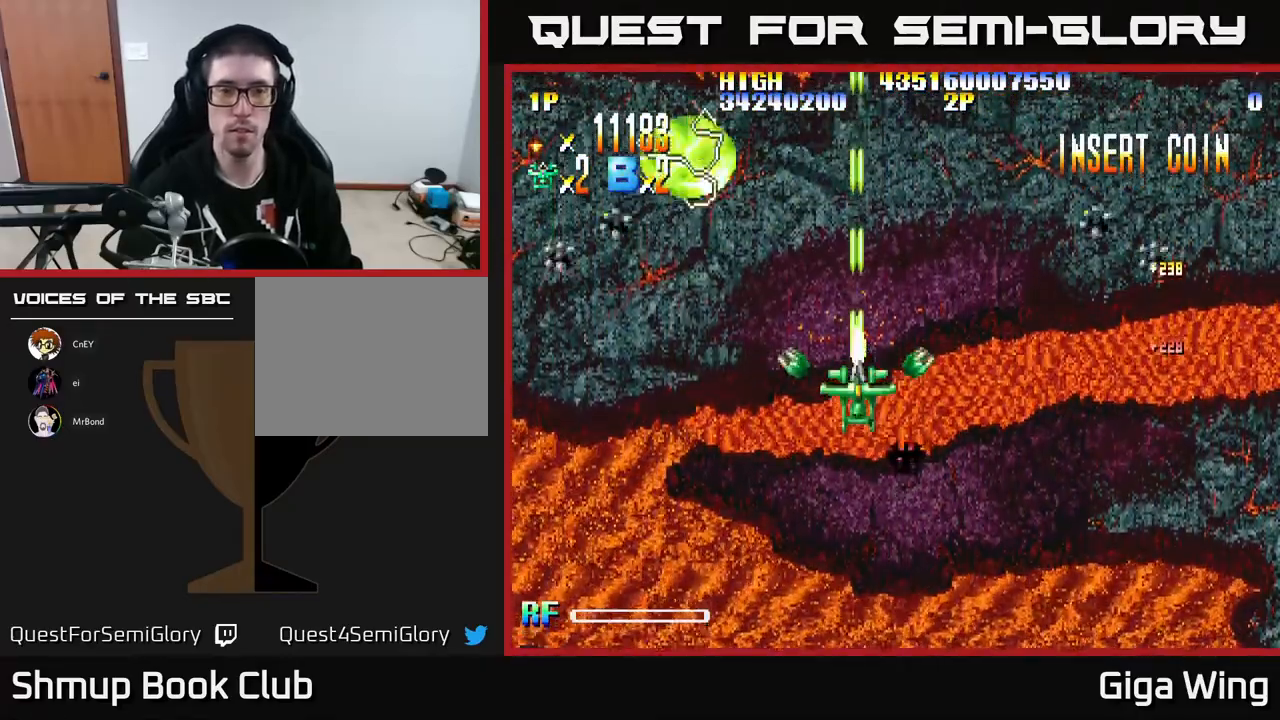
{"buttons": ["R2", "DPAD_DOWN"], "left_stick": "center", "events": [[217, "DPAD_DOWN", "down"], [500, "R2", "down"]]}
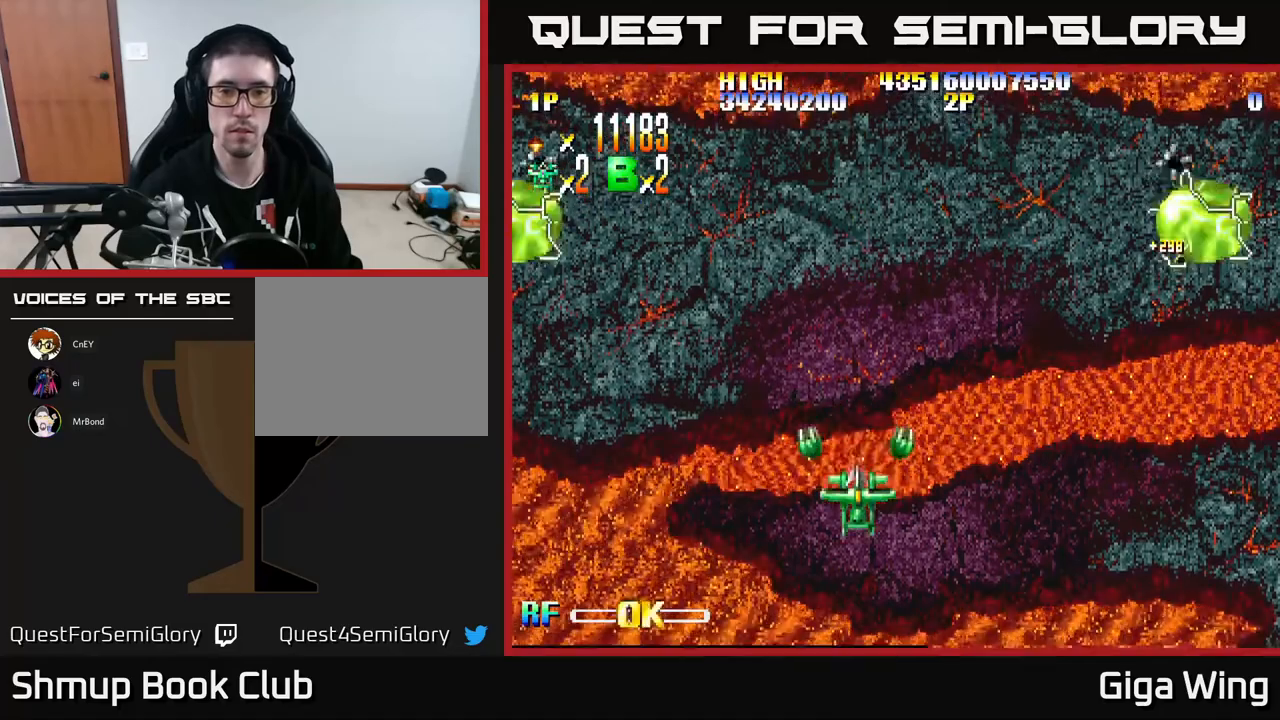
{"buttons": ["R2", "DPAD_UP"], "left_stick": "center", "events": [[100, "DPAD_DOWN", "up"], [317, "DPAD_UP", "down"]]}
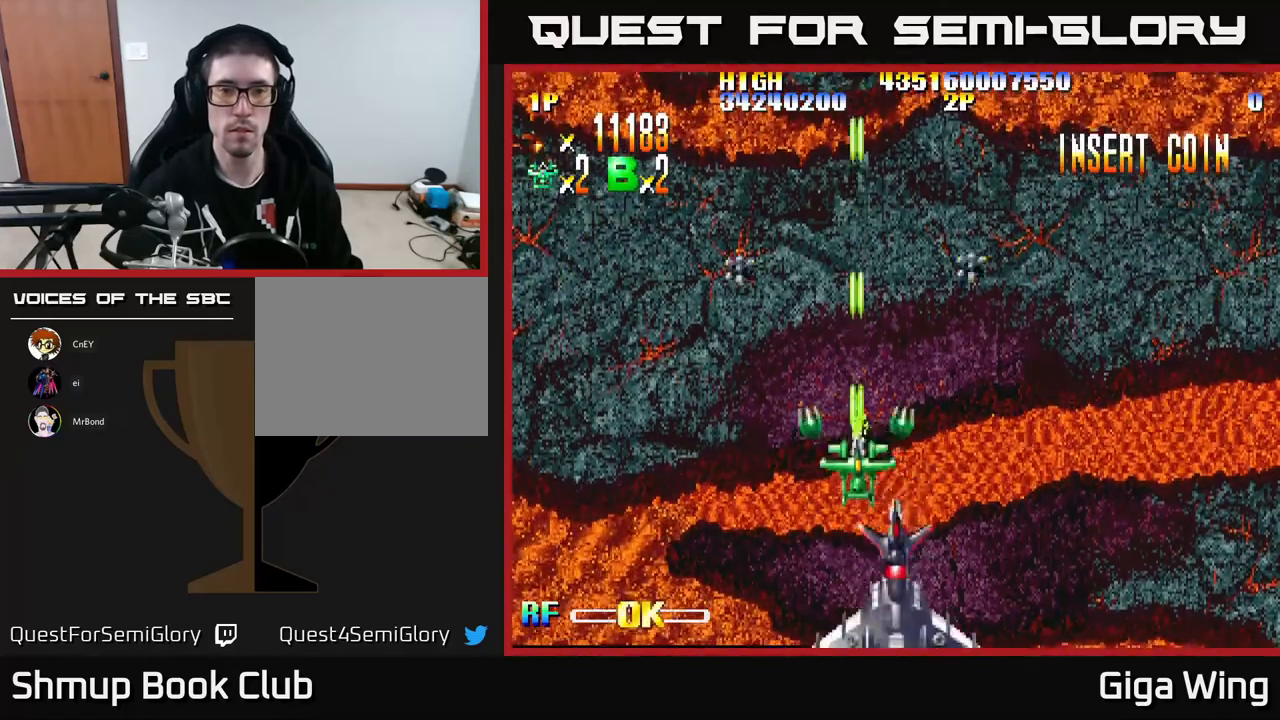
{"buttons": ["R2", "DPAD_DOWN", "DPAD_RIGHT"], "left_stick": "center", "events": [[250, "DPAD_LEFT", "down"], [300, "DPAD_UP", "up"], [433, "DPAD_DOWN", "down"], [433, "DPAD_LEFT", "up"], [500, "DPAD_RIGHT", "down"]]}
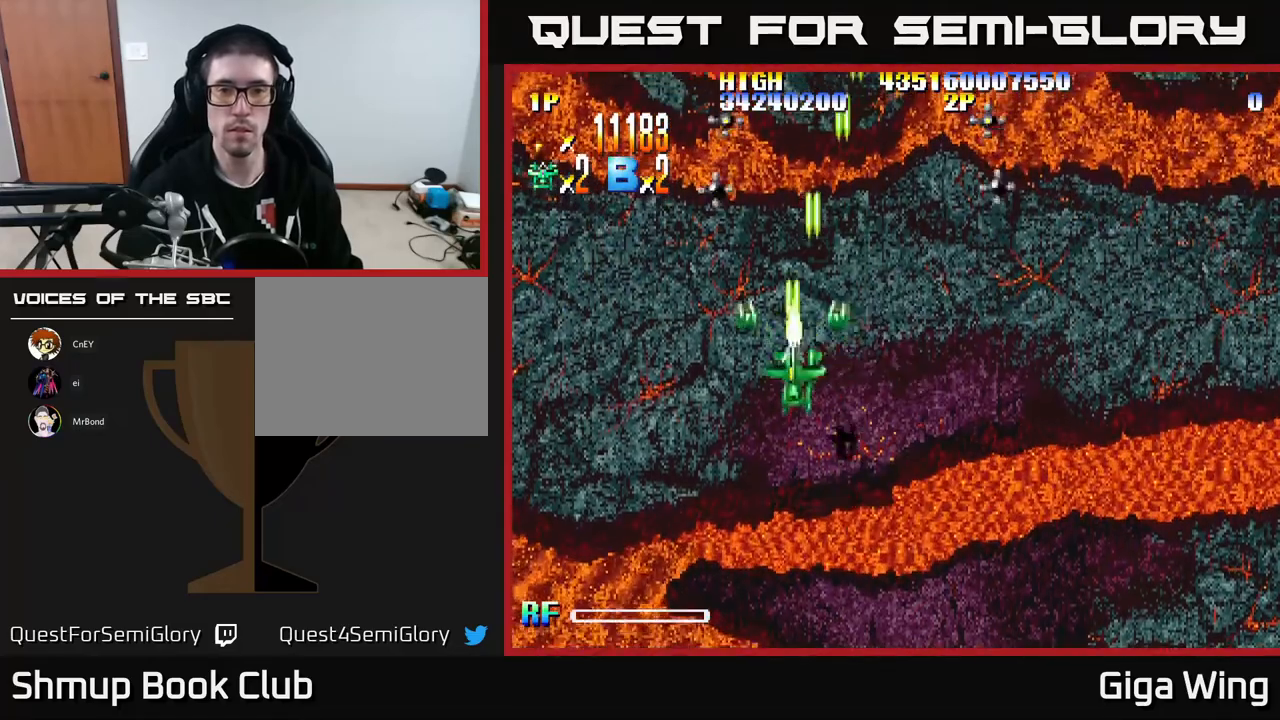
{"buttons": ["R2", "DPAD_DOWN"], "left_stick": "center", "events": [[33, "DPAD_DOWN", "up"], [133, "DPAD_DOWN", "down"], [367, "DPAD_RIGHT", "up"]]}
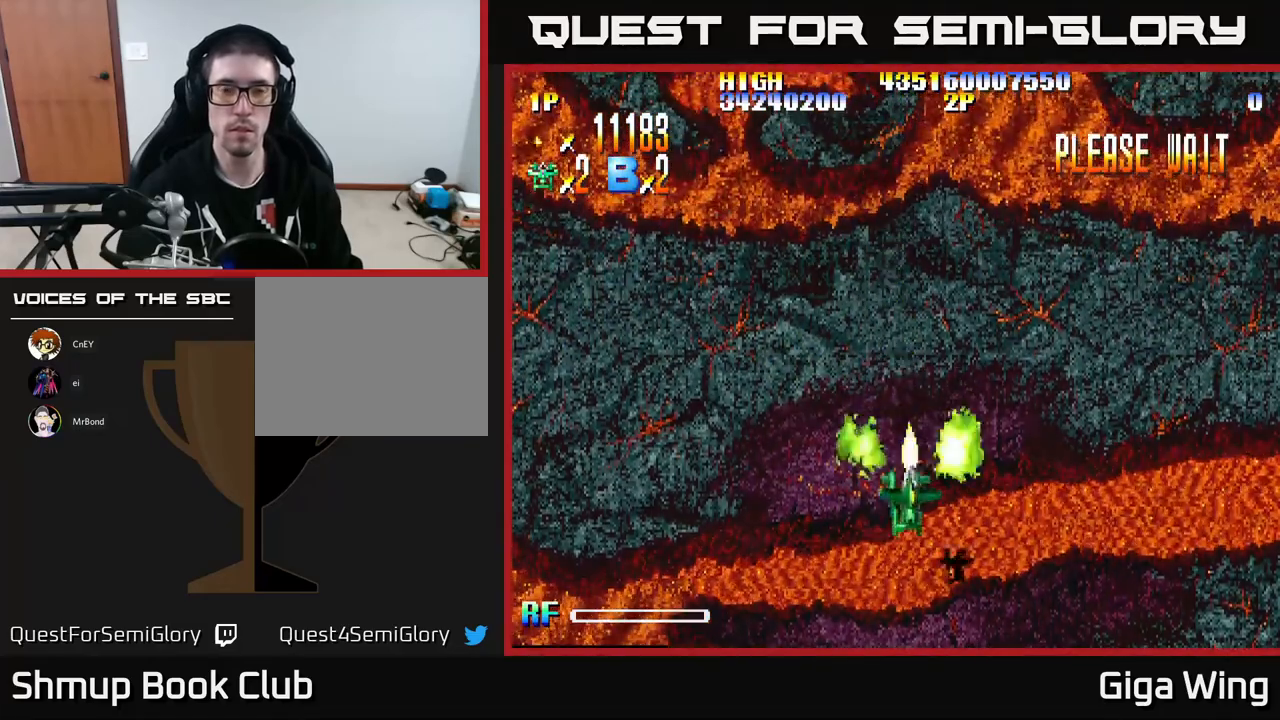
{"buttons": ["R2"], "left_stick": "center", "events": [[17, "DPAD_DOWN", "up"], [83, "DPAD_UP", "down"], [333, "DPAD_UP", "up"]]}
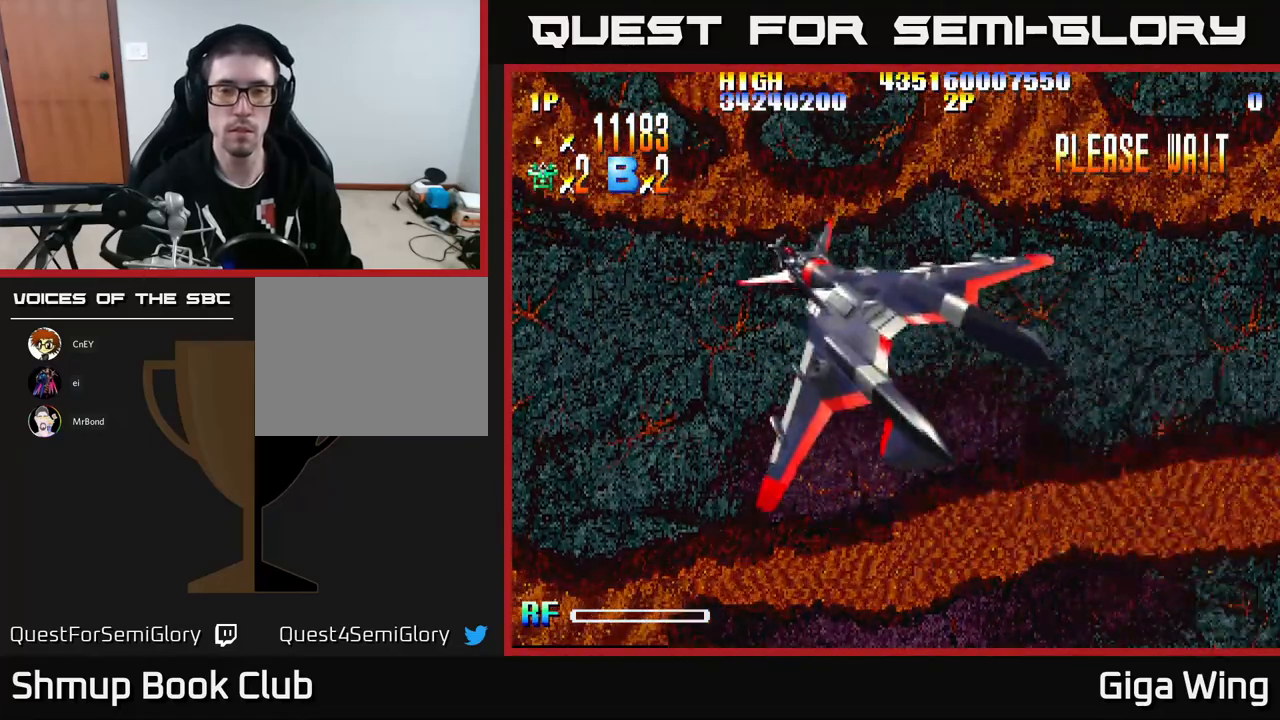
{"buttons": ["A"], "left_stick": "center", "events": [[33, "R2", "up"], [133, "A", "down"], [267, "A", "up"], [333, "A", "down"], [417, "A", "up"], [483, "A", "down"]]}
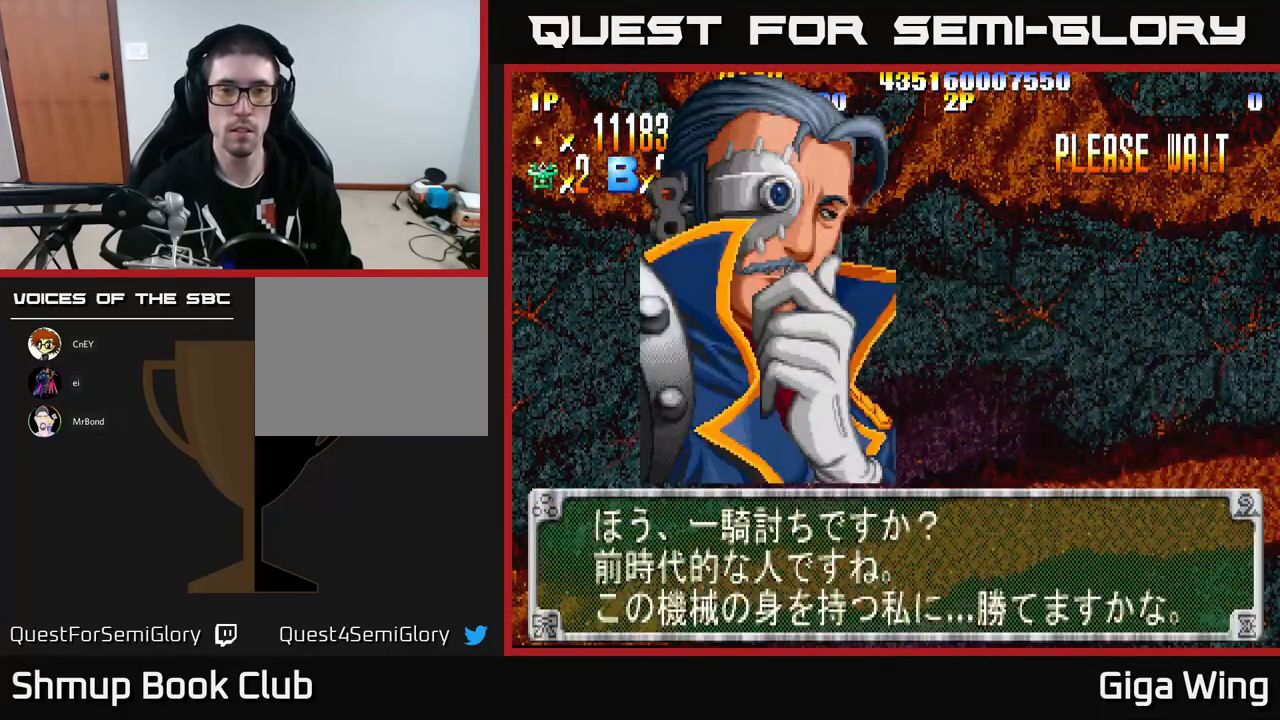
{"buttons": [], "left_stick": "center", "events": [[67, "A", "up"], [183, "A", "down"], [267, "A", "up"]]}
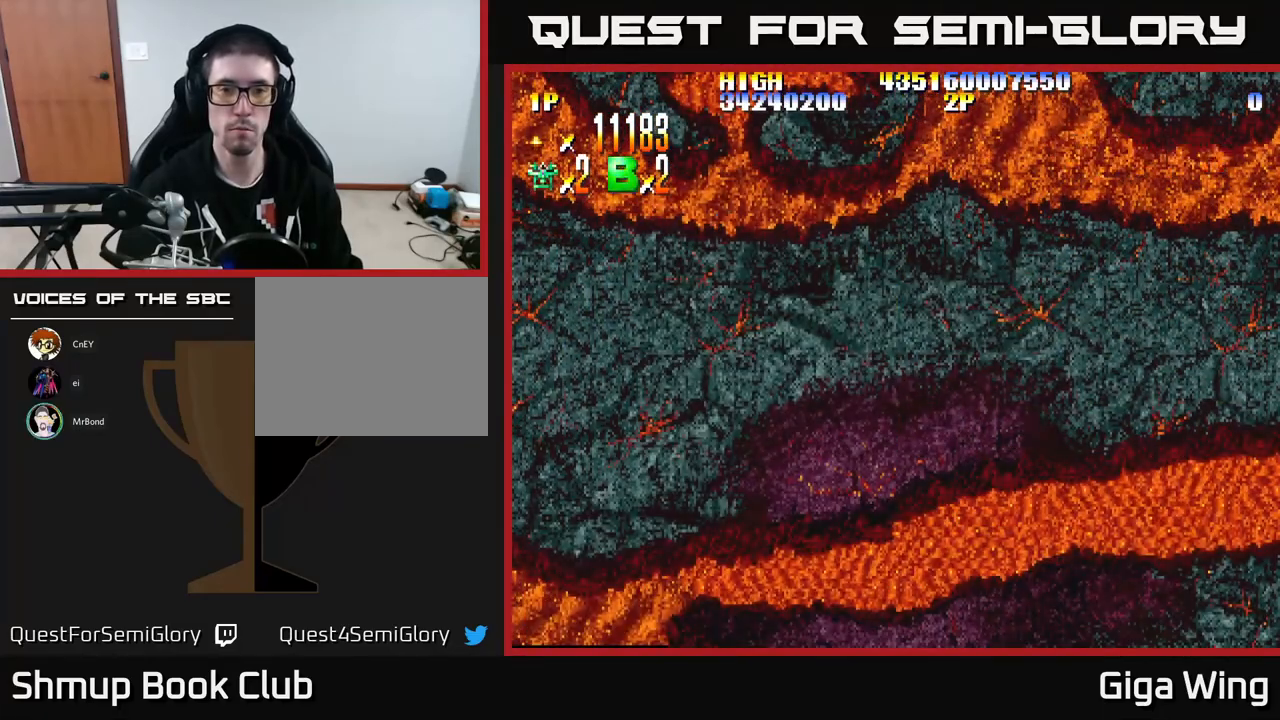
{"buttons": ["R2", "DPAD_DOWN", "DPAD_RIGHT"], "left_stick": "center", "events": [[33, "A", "down"], [150, "DPAD_RIGHT", "down"], [183, "A", "up"], [217, "R2", "down"], [333, "DPAD_DOWN", "down"]]}
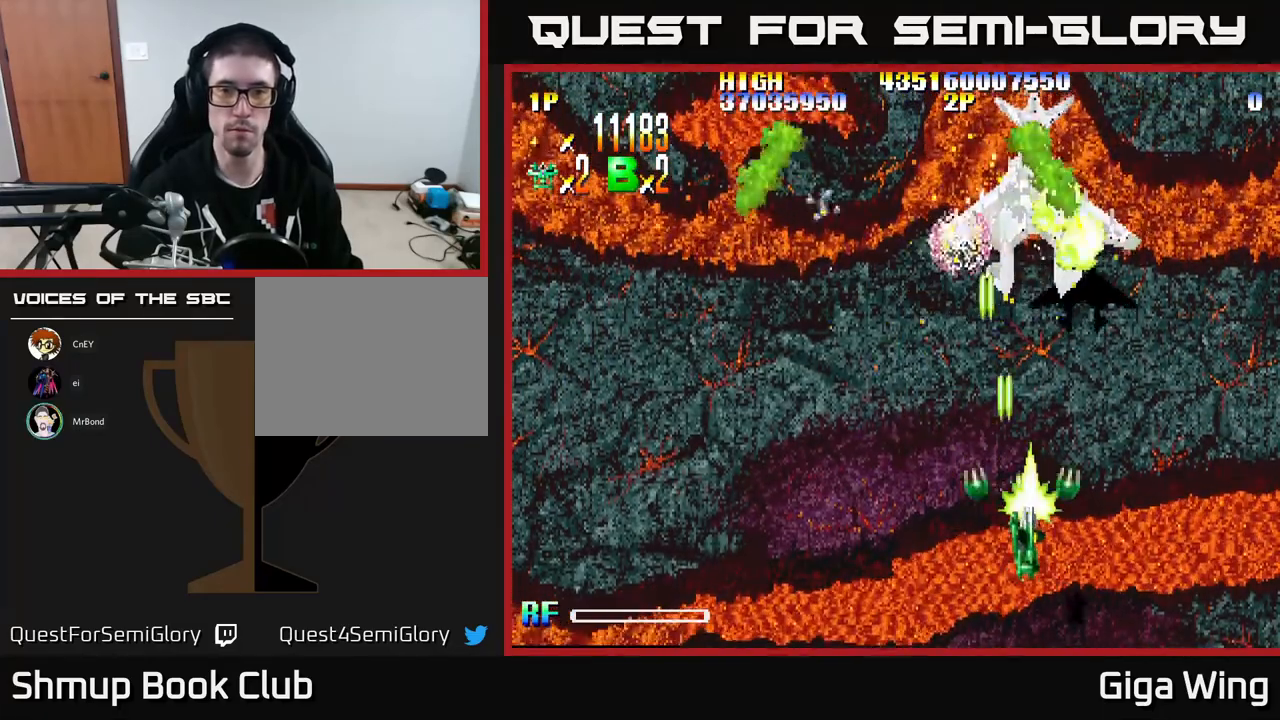
{"buttons": ["DPAD_LEFT"], "left_stick": "center", "events": [[133, "DPAD_RIGHT", "up"], [183, "DPAD_DOWN", "up"], [183, "DPAD_LEFT", "down"], [350, "R2", "up"]]}
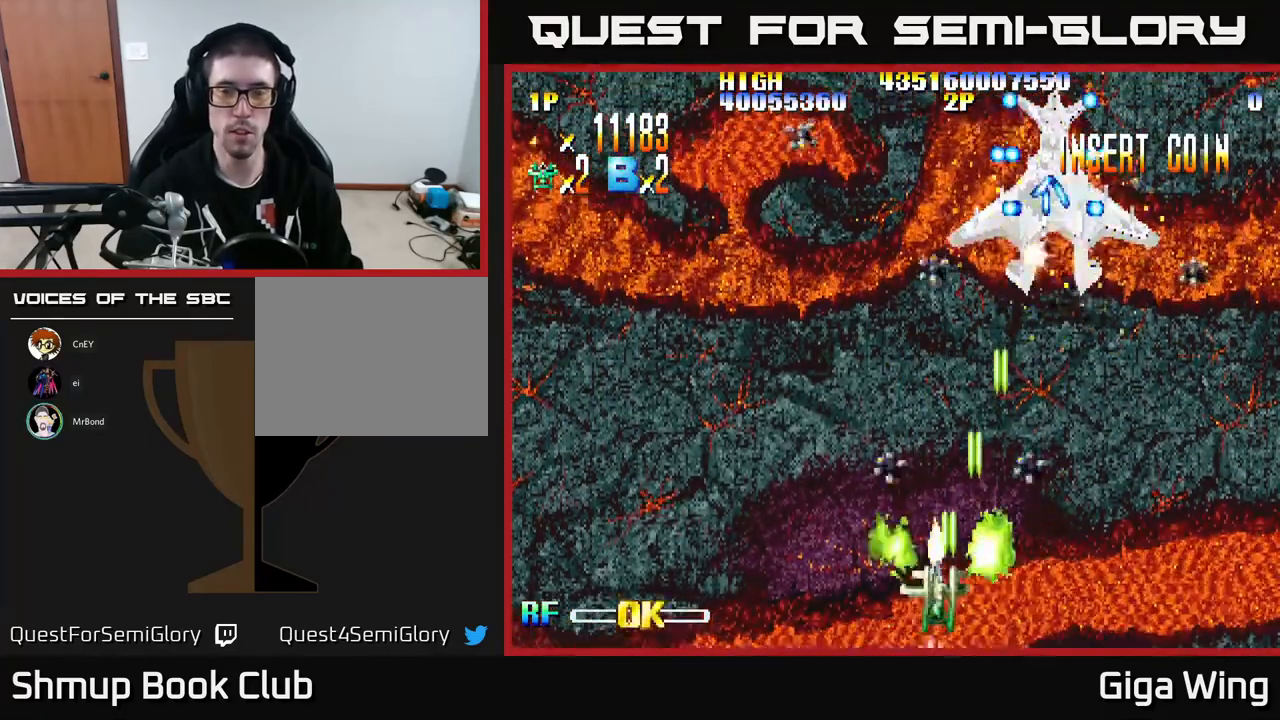
{"buttons": ["A", "DPAD_UP", "DPAD_RIGHT"], "left_stick": "center", "events": [[17, "A", "down"], [167, "DPAD_UP", "down"], [233, "DPAD_LEFT", "up"], [317, "DPAD_RIGHT", "down"]]}
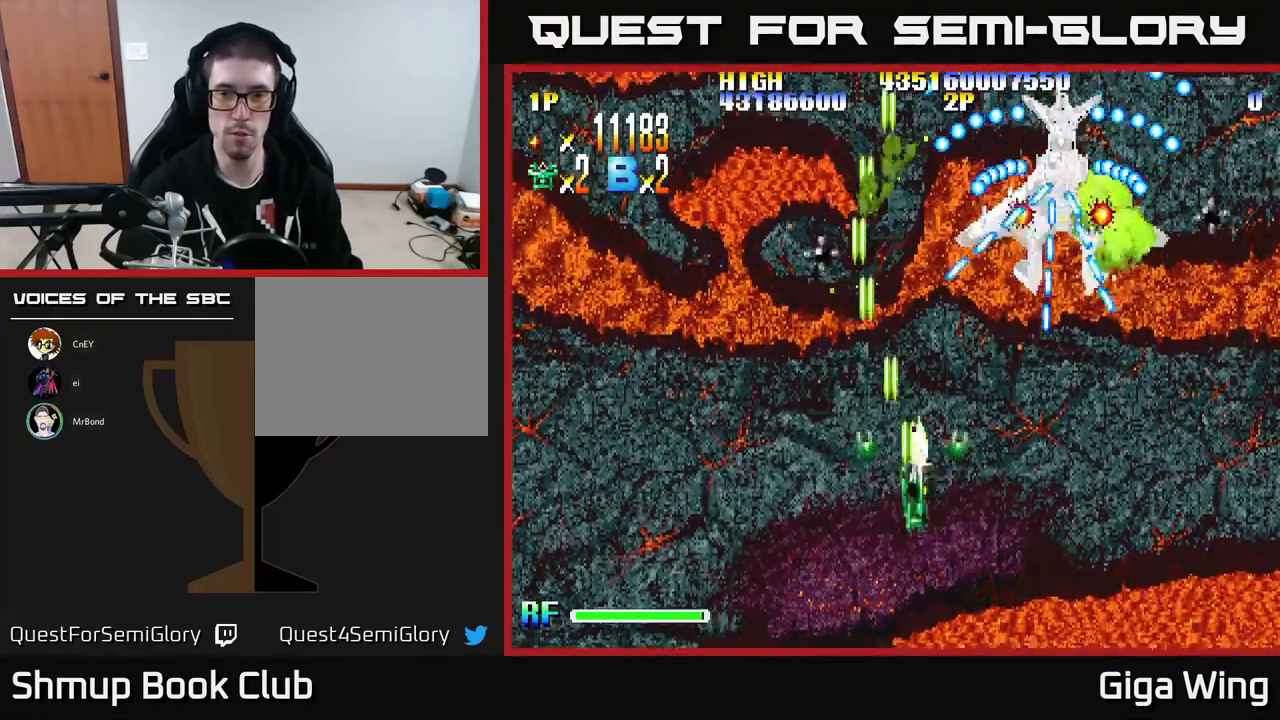
{"buttons": ["A", "DPAD_UP"], "left_stick": "center", "events": [[283, "DPAD_RIGHT", "up"], [417, "DPAD_LEFT", "down"], [500, "DPAD_LEFT", "up"]]}
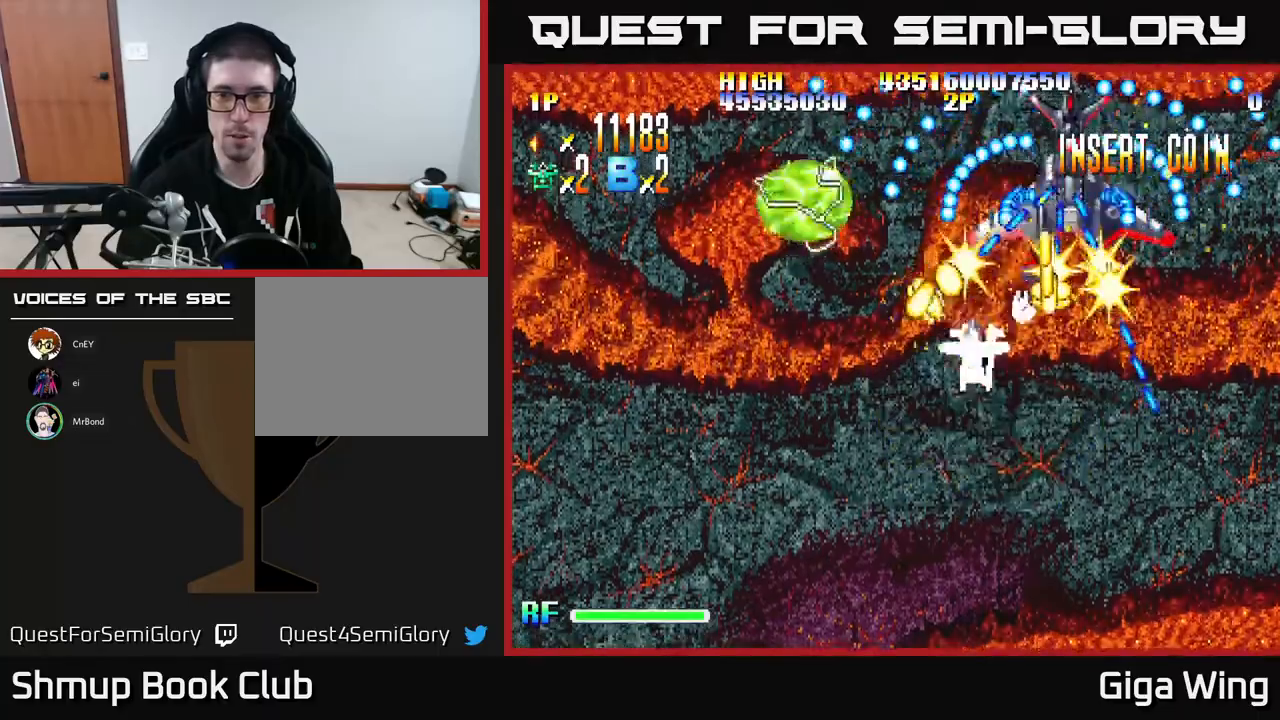
{"buttons": ["A"], "left_stick": "center", "events": [[50, "DPAD_UP", "up"], [283, "DPAD_UP", "down"], [500, "DPAD_UP", "up"]]}
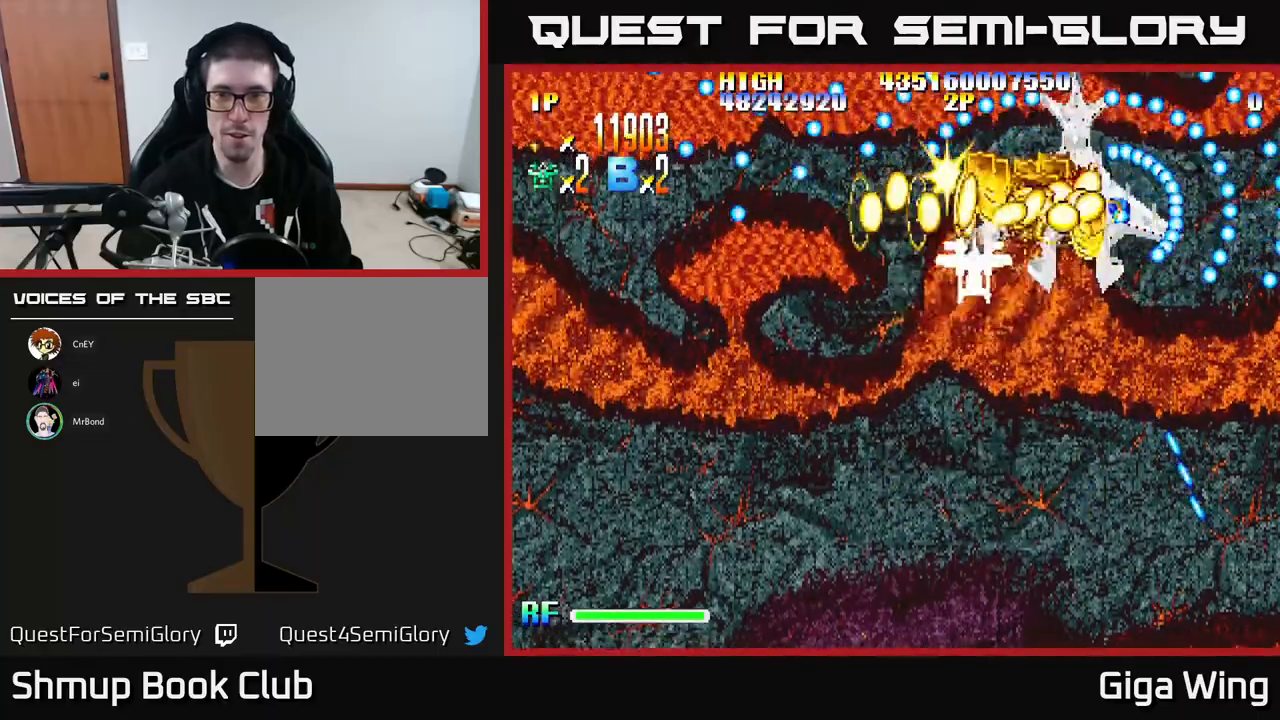
{"buttons": ["A"], "left_stick": "center", "events": [[233, "DPAD_RIGHT", "down"], [350, "DPAD_RIGHT", "up"]]}
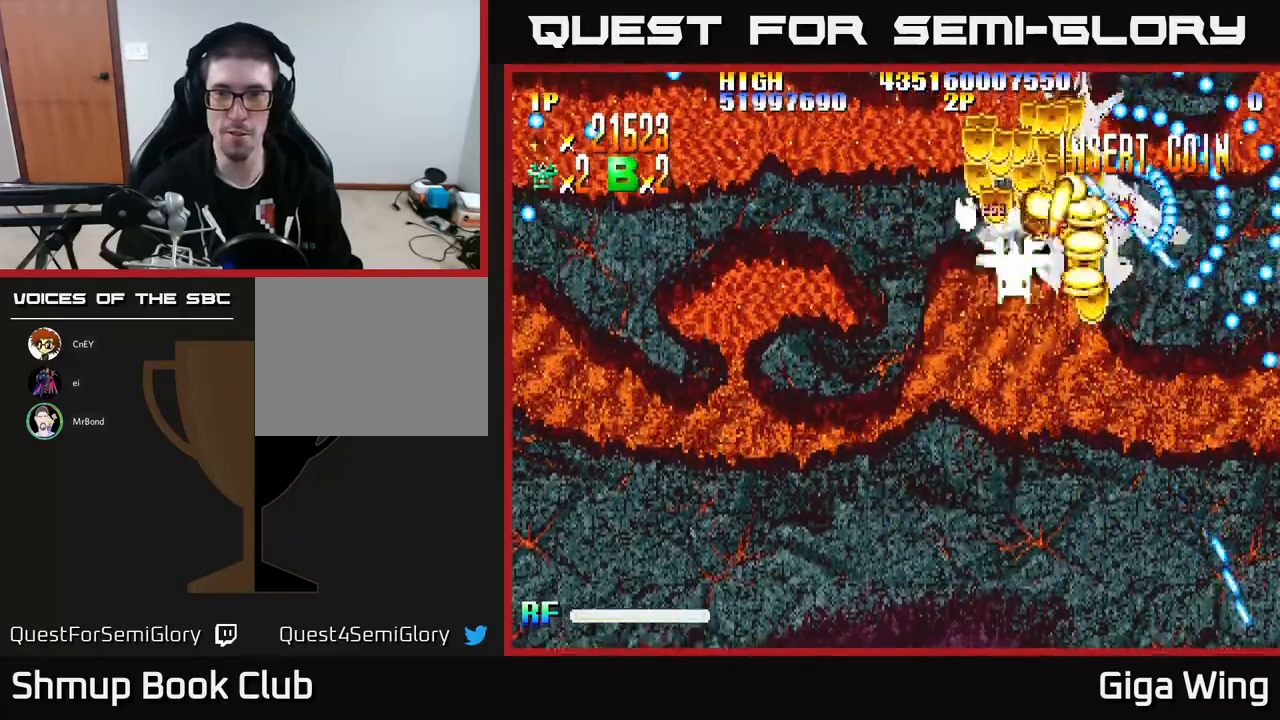
{"buttons": ["A", "DPAD_DOWN", "DPAD_RIGHT"], "left_stick": "center", "events": [[417, "DPAD_DOWN", "down"], [483, "DPAD_RIGHT", "down"]]}
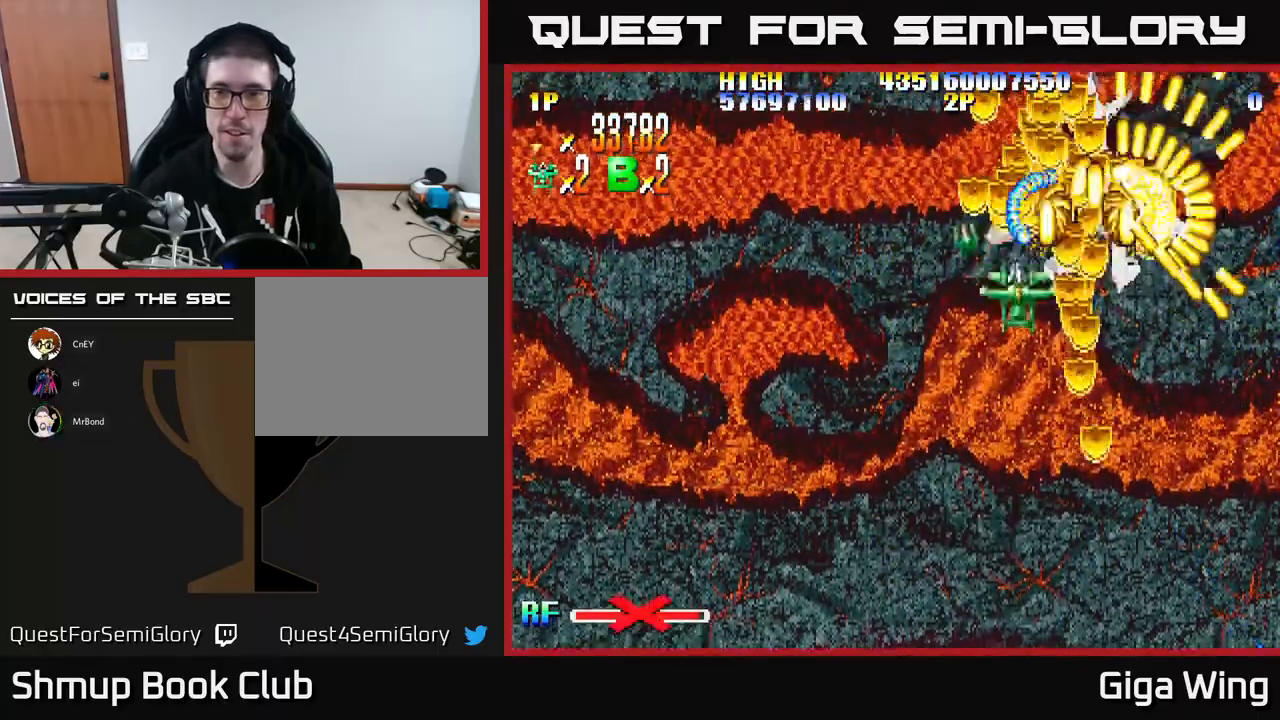
{"buttons": ["R2", "DPAD_LEFT"], "left_stick": "center", "events": [[50, "DPAD_DOWN", "up"], [100, "R2", "down"], [117, "DPAD_DOWN", "down"], [217, "A", "up"], [217, "DPAD_RIGHT", "up"], [267, "DPAD_LEFT", "down"], [333, "DPAD_DOWN", "up"], [383, "DPAD_UP", "down"], [500, "DPAD_UP", "up"]]}
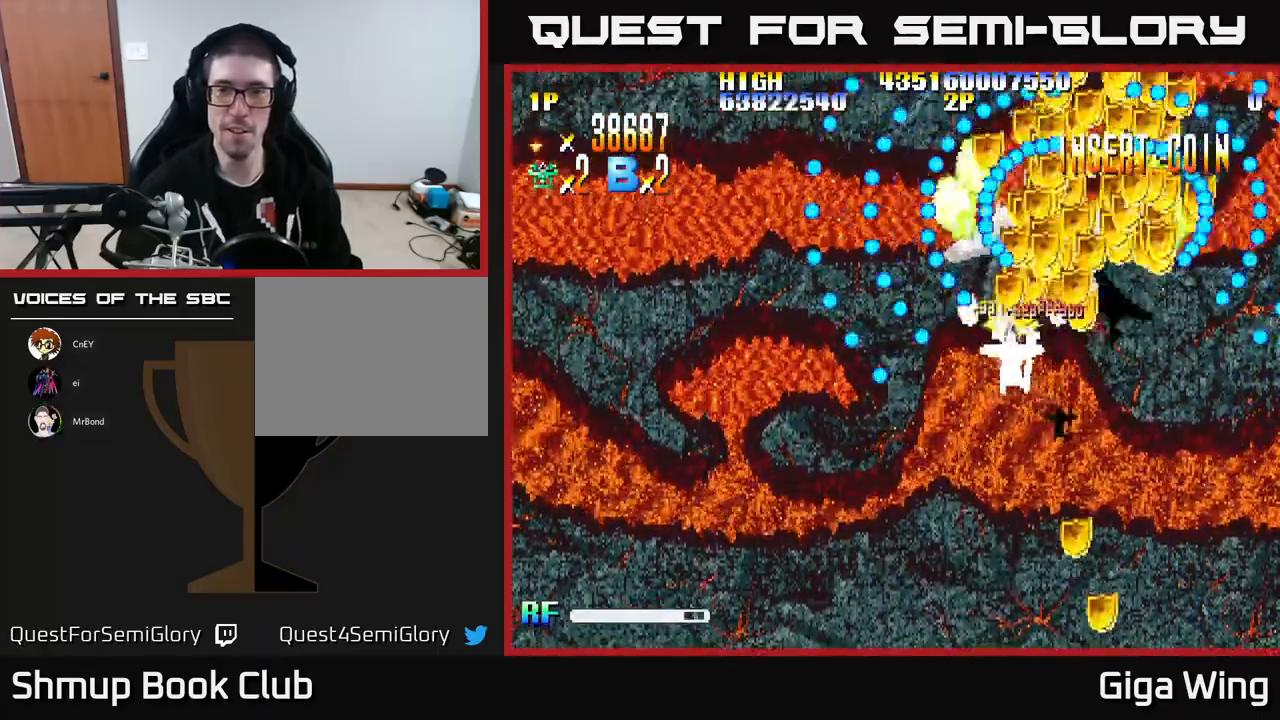
{"buttons": ["R2", "DPAD_LEFT"], "left_stick": "center", "events": [[50, "DPAD_DOWN", "down"], [50, "DPAD_LEFT", "up"], [83, "DPAD_RIGHT", "down"], [217, "DPAD_DOWN", "up"], [367, "DPAD_RIGHT", "up"], [417, "DPAD_LEFT", "down"]]}